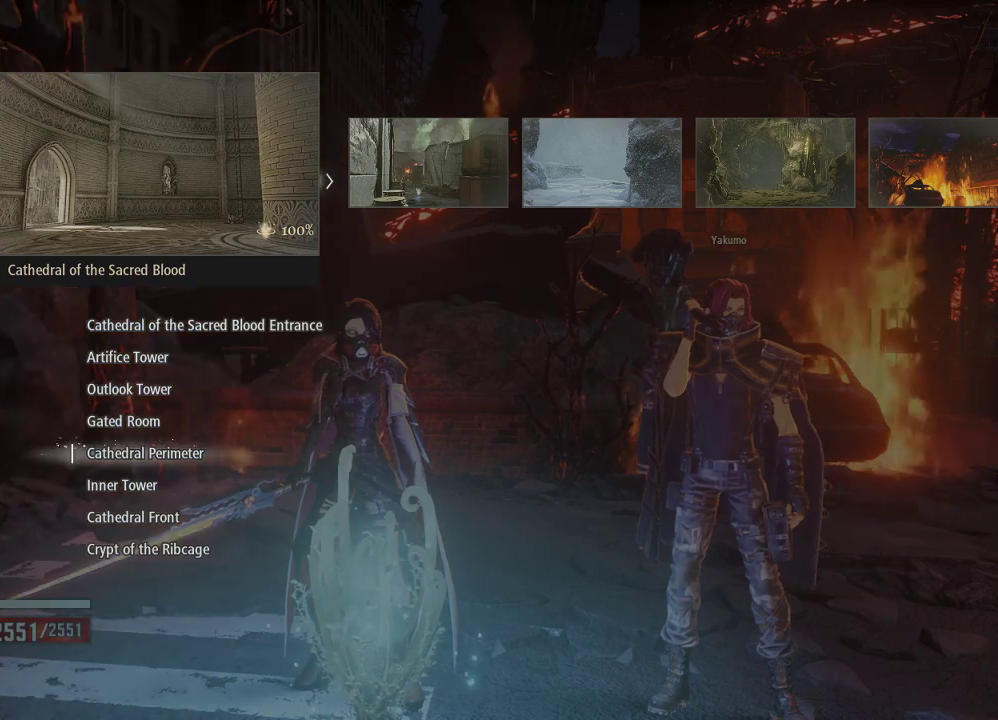
Gameplay with a controller (Xbox layout); each line is a JSON object with the inputs held at the frame after it. "events" lists button and stick changes between this image and that frame as [ms after this image, input, new state], when the widget could be followed in between. Not read: L3.
{"buttons": ["DPAD_UP"], "left_stick": "center", "right_stick": "center", "events": [[400, "DPAD_UP", "down"]]}
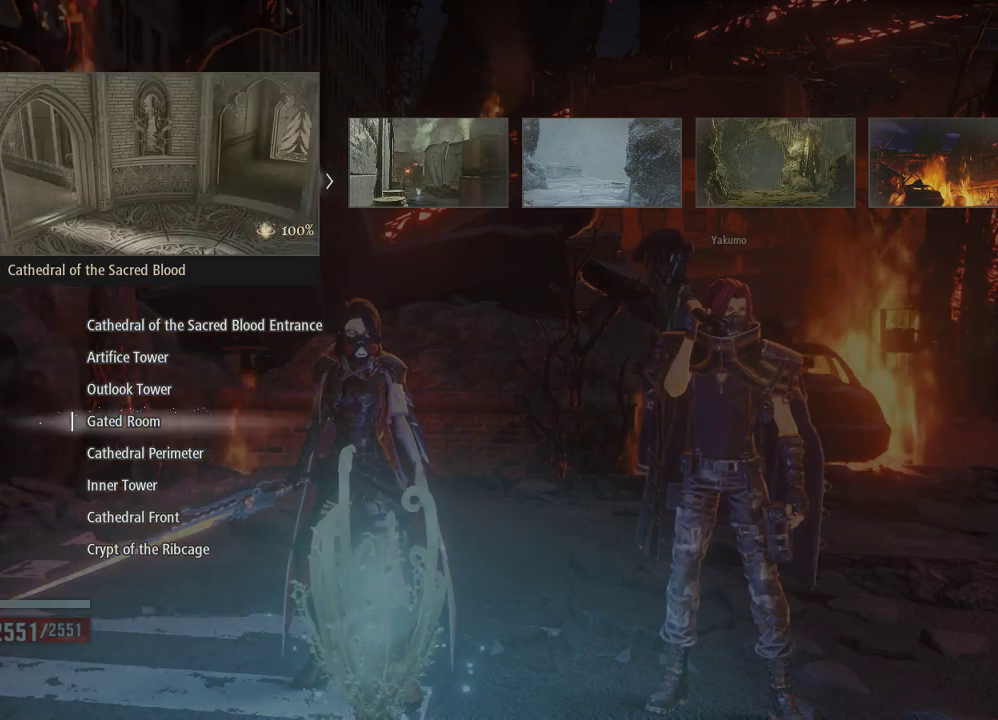
{"buttons": [], "left_stick": "center", "right_stick": "center", "events": [[67, "DPAD_UP", "up"], [133, "DPAD_UP", "down"], [267, "DPAD_UP", "up"], [400, "DPAD_UP", "down"], [500, "DPAD_UP", "up"]]}
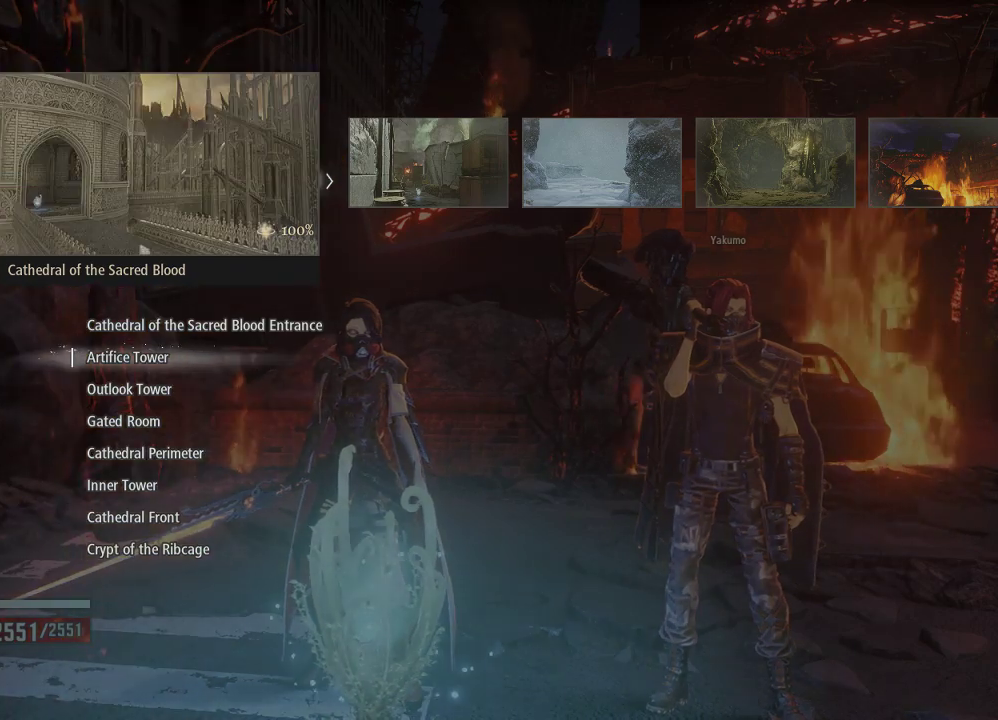
{"buttons": [], "left_stick": "center", "right_stick": "center", "events": [[167, "DPAD_UP", "down"], [267, "DPAD_UP", "up"]]}
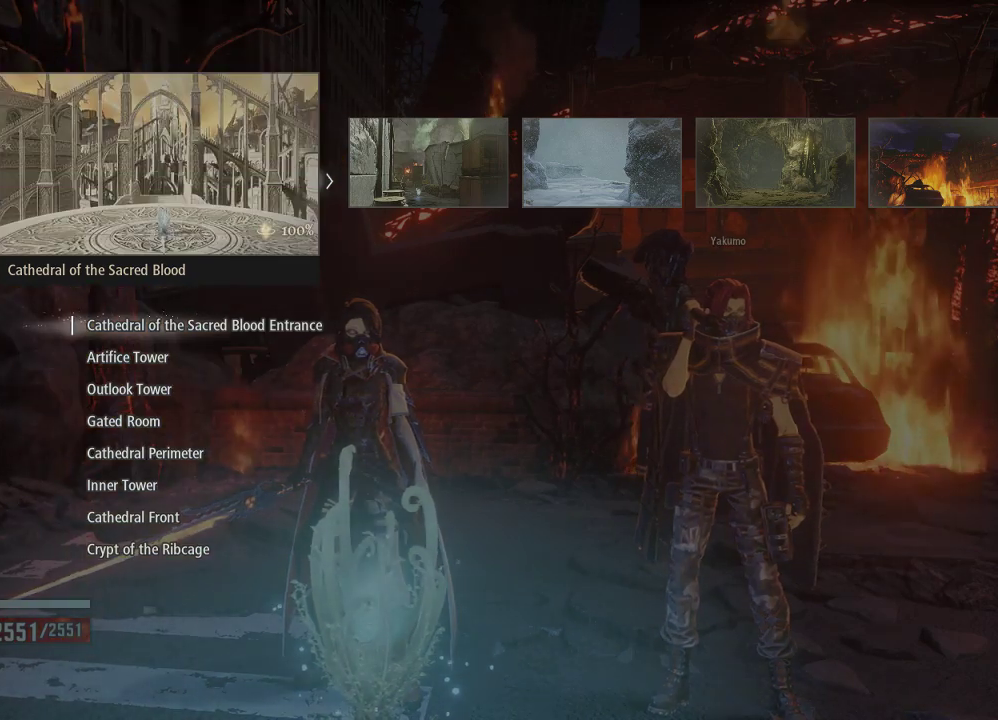
{"buttons": [], "left_stick": "center", "right_stick": "center", "events": [[233, "DPAD_DOWN", "down"], [333, "DPAD_DOWN", "up"]]}
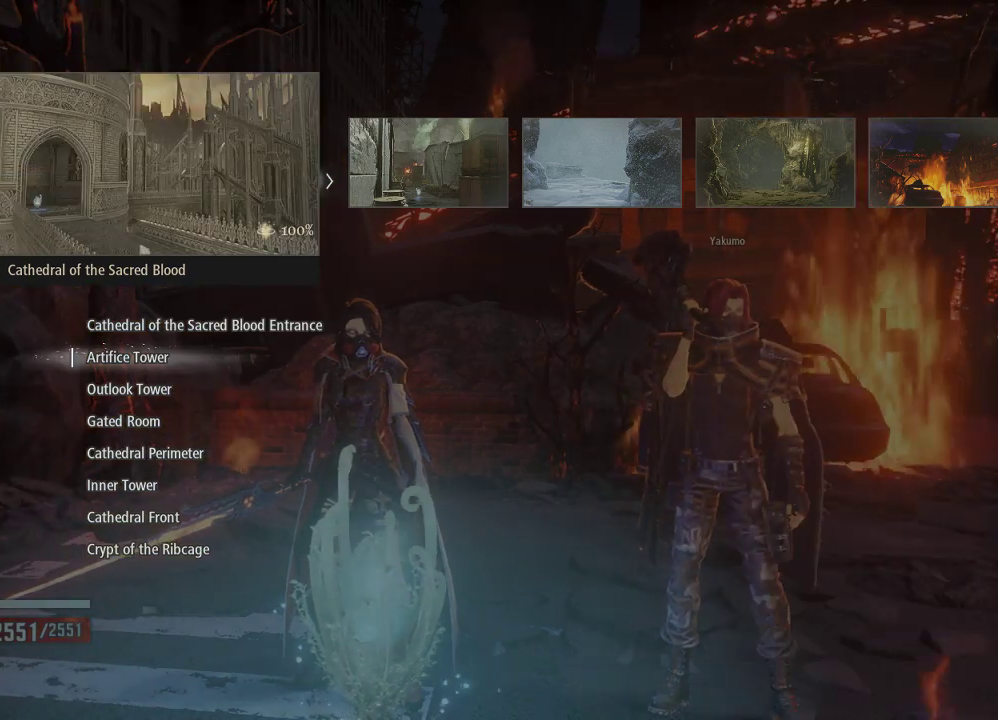
{"buttons": ["A"], "left_stick": "center", "right_stick": "center", "events": [[133, "DPAD_UP", "down"], [233, "DPAD_UP", "up"], [467, "A", "down"]]}
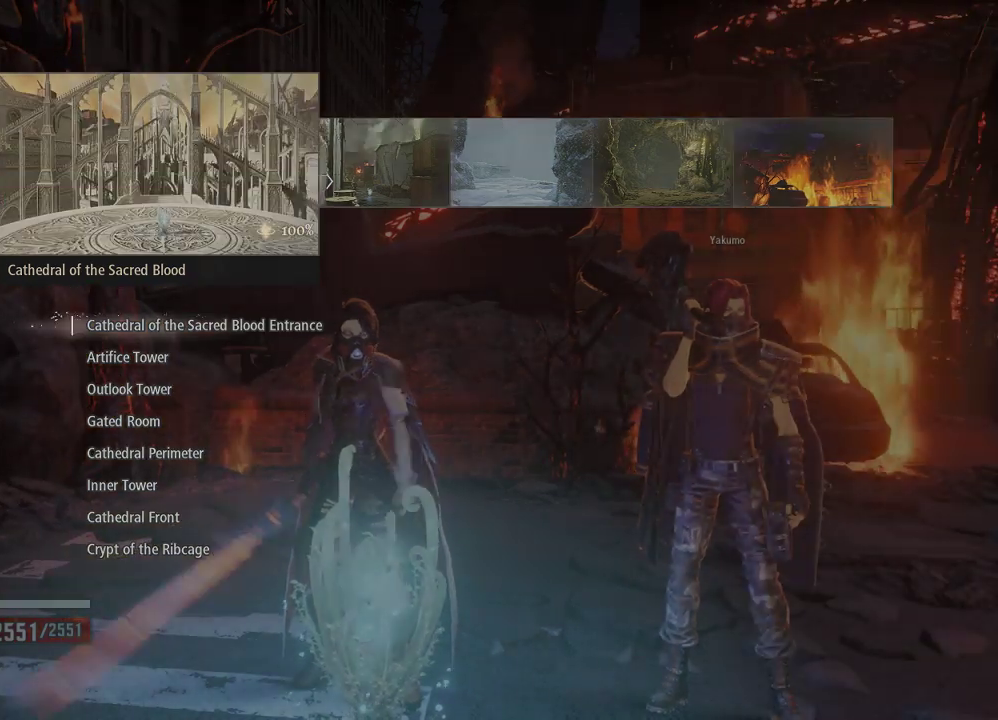
{"buttons": [], "left_stick": "center", "right_stick": "center", "events": [[67, "A", "up"]]}